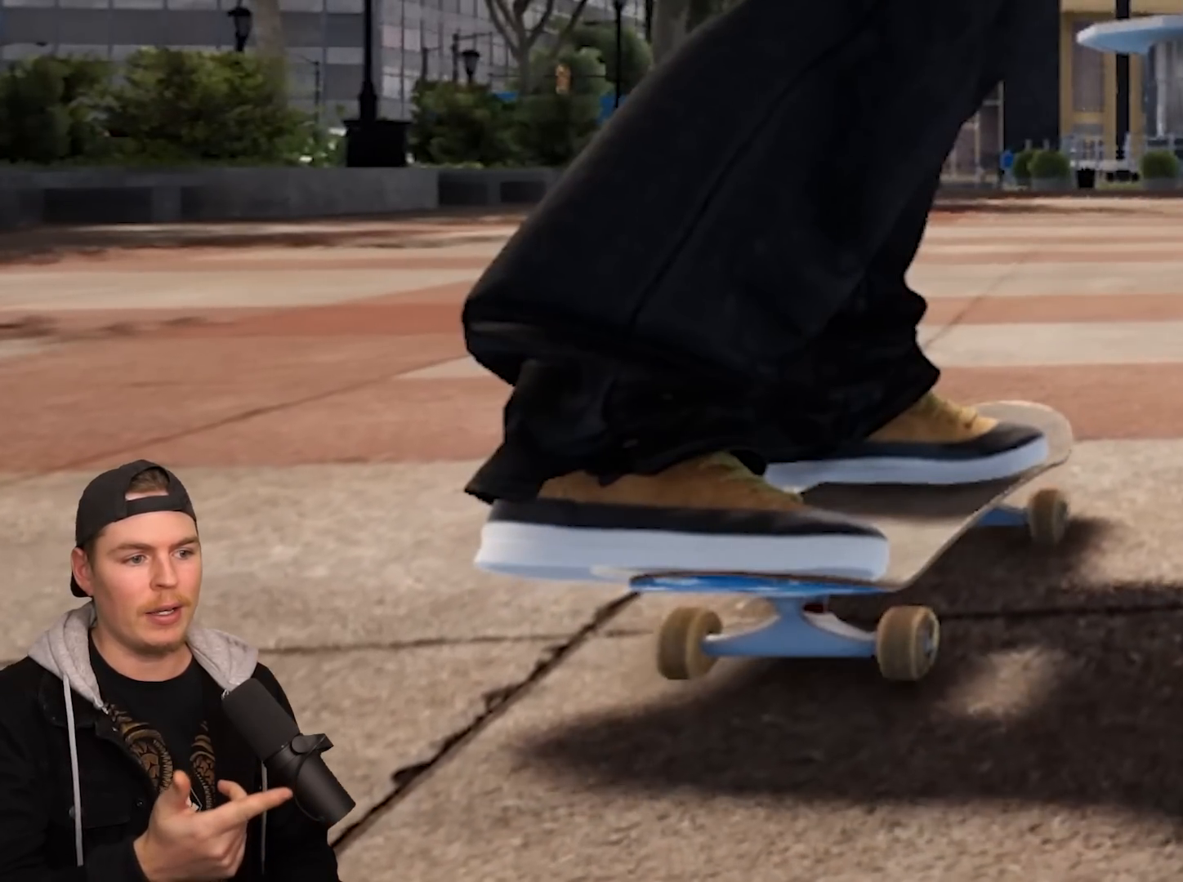
Gameplay with a controller (PlayStation layout); each line is a JSON object with the inputs held at the frame after it. "events" lists button and stick changes between this image and that frame as [ms after this image, input, new state], when the widget could be followed in between. Not read: L3.
{"buttons": [], "left_stick": "up-left", "right_stick": "center", "events": []}
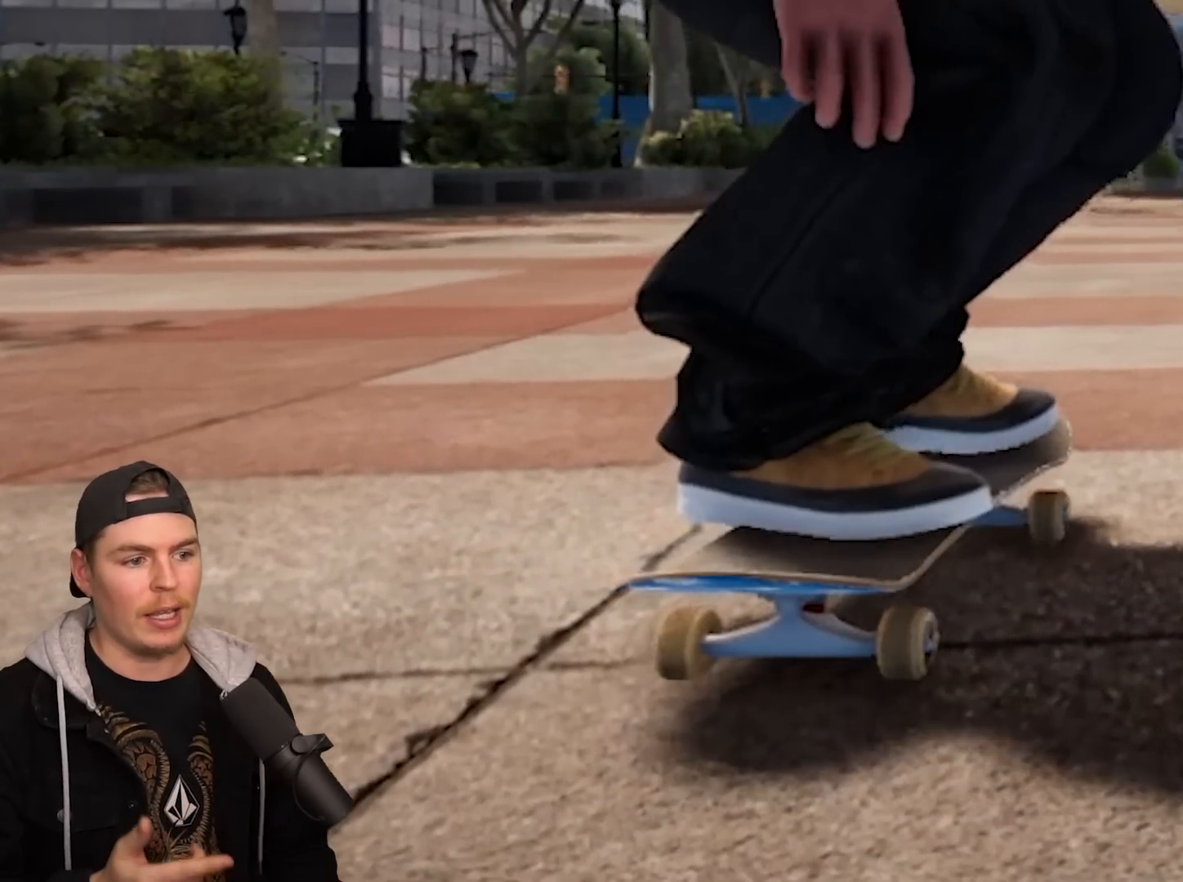
{"buttons": [], "left_stick": "up-left", "right_stick": "center", "events": []}
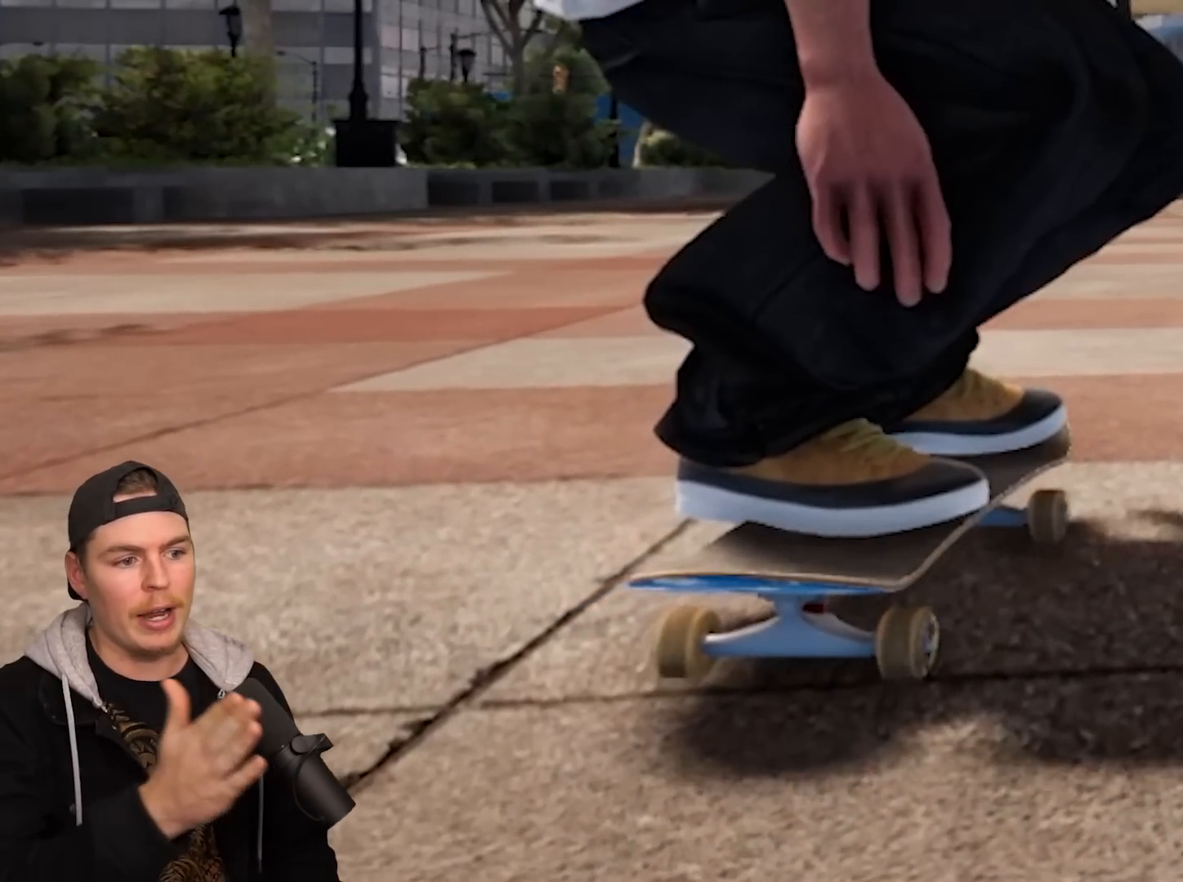
{"buttons": [], "left_stick": "up-left", "right_stick": "center", "events": []}
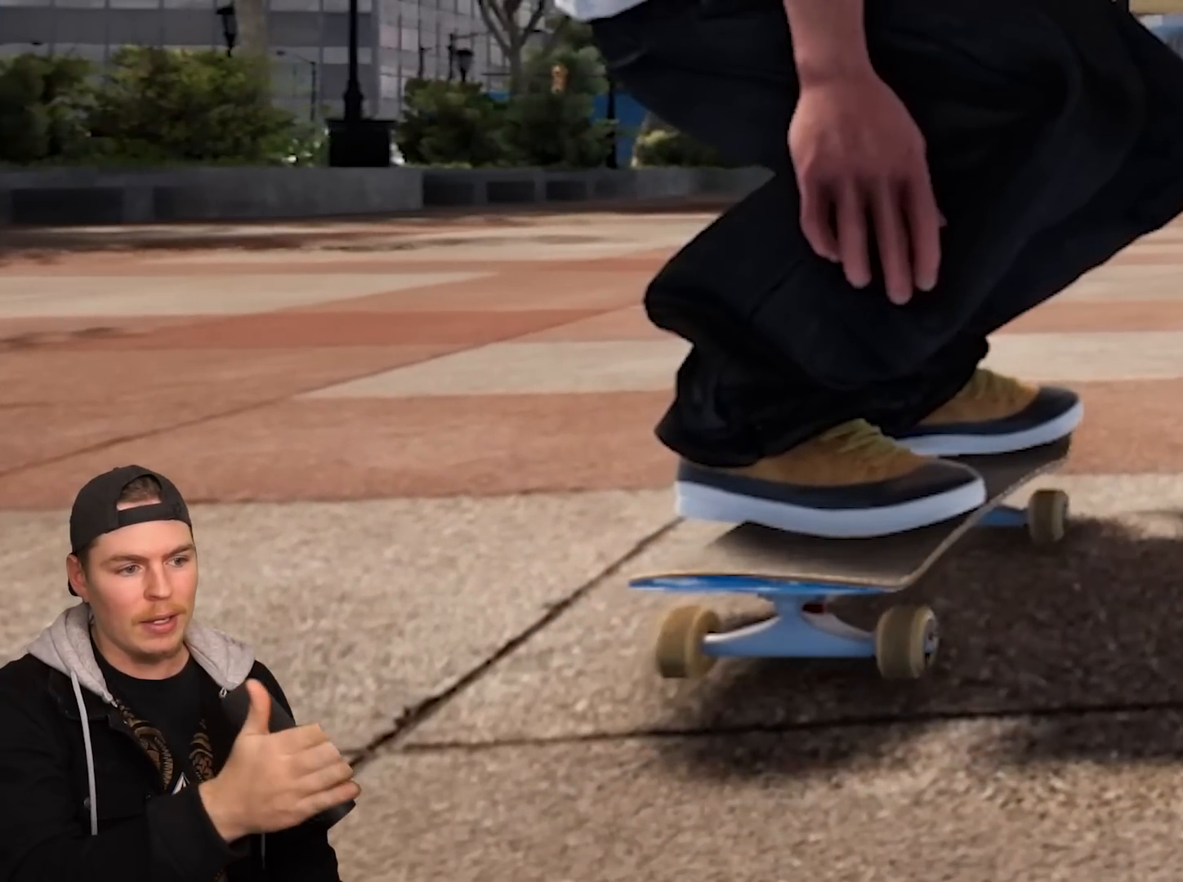
{"buttons": [], "left_stick": "center", "right_stick": "center", "events": [[467, "left_stick", "center"]]}
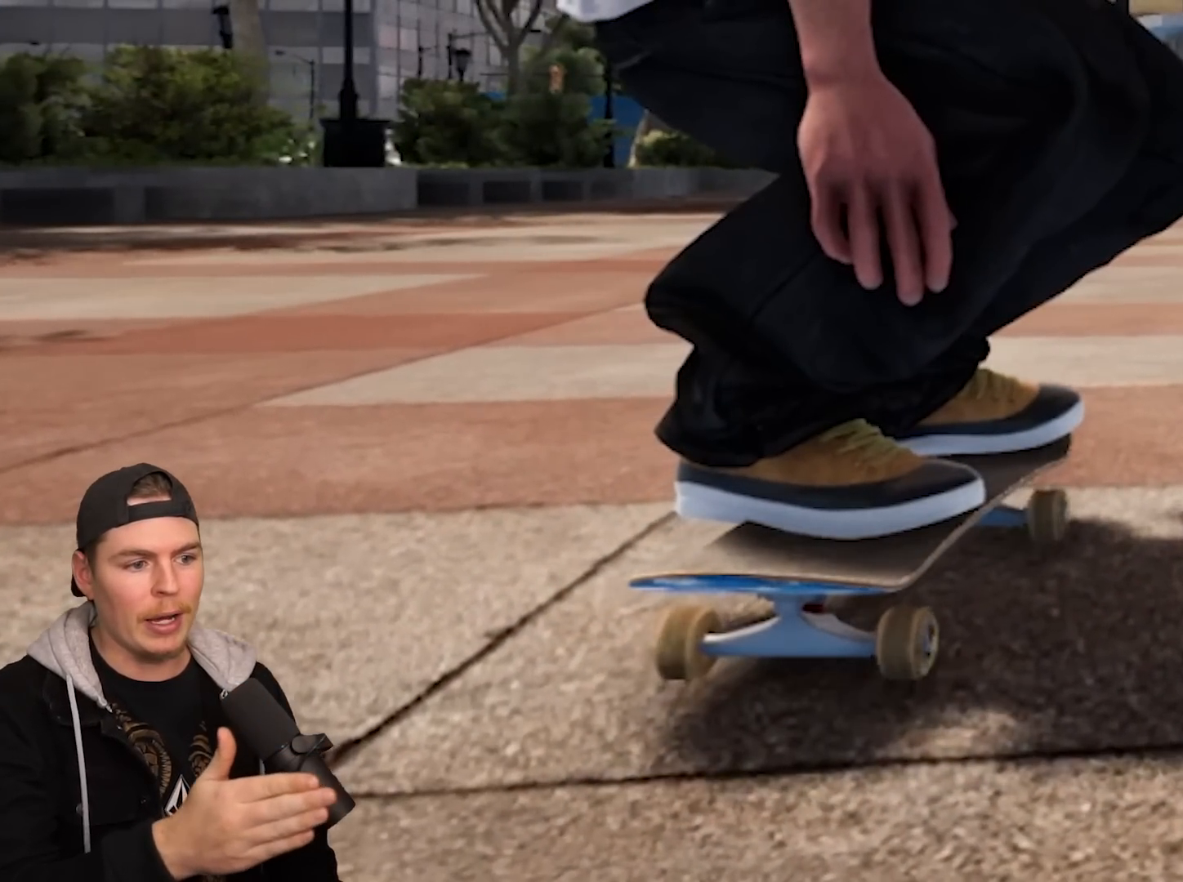
{"buttons": [], "left_stick": "left", "right_stick": "center", "events": [[333, "left_stick", "left"]]}
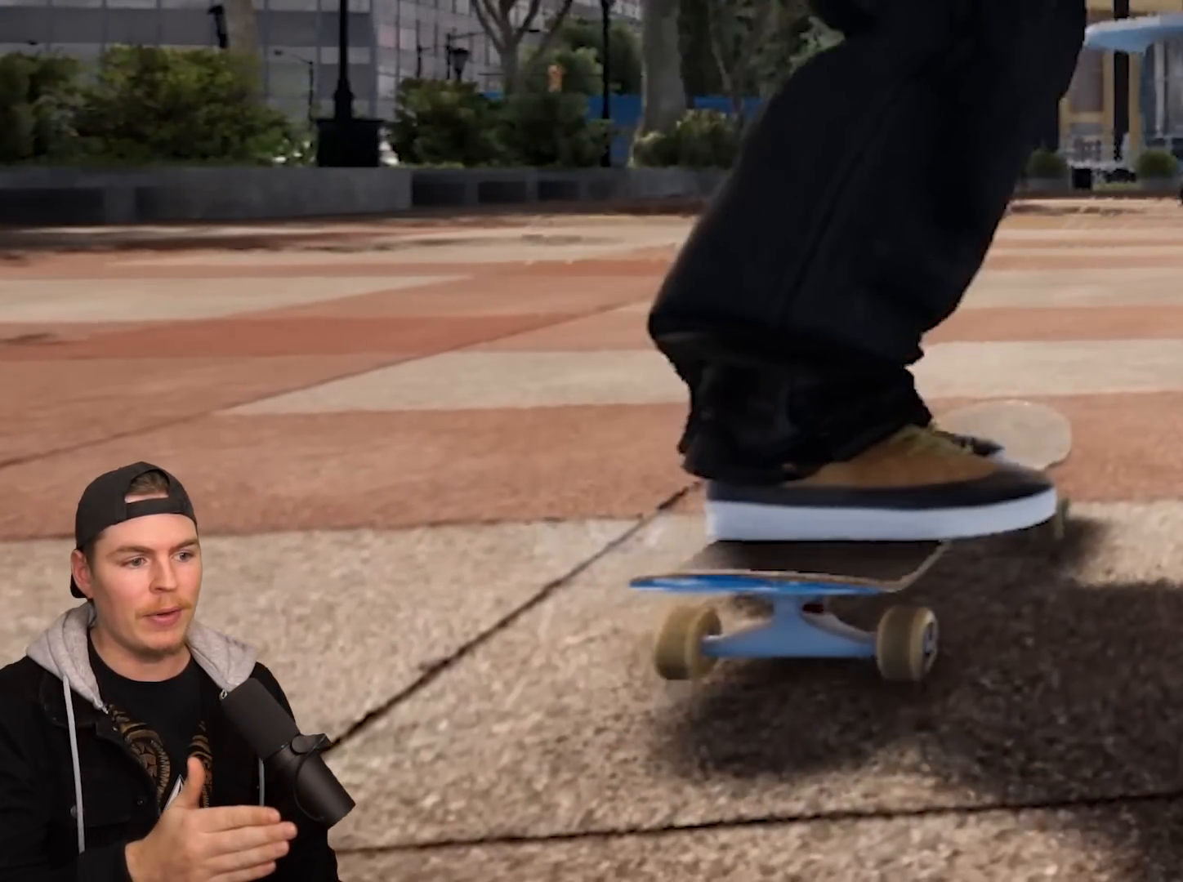
{"buttons": [], "left_stick": "left", "right_stick": "center", "events": []}
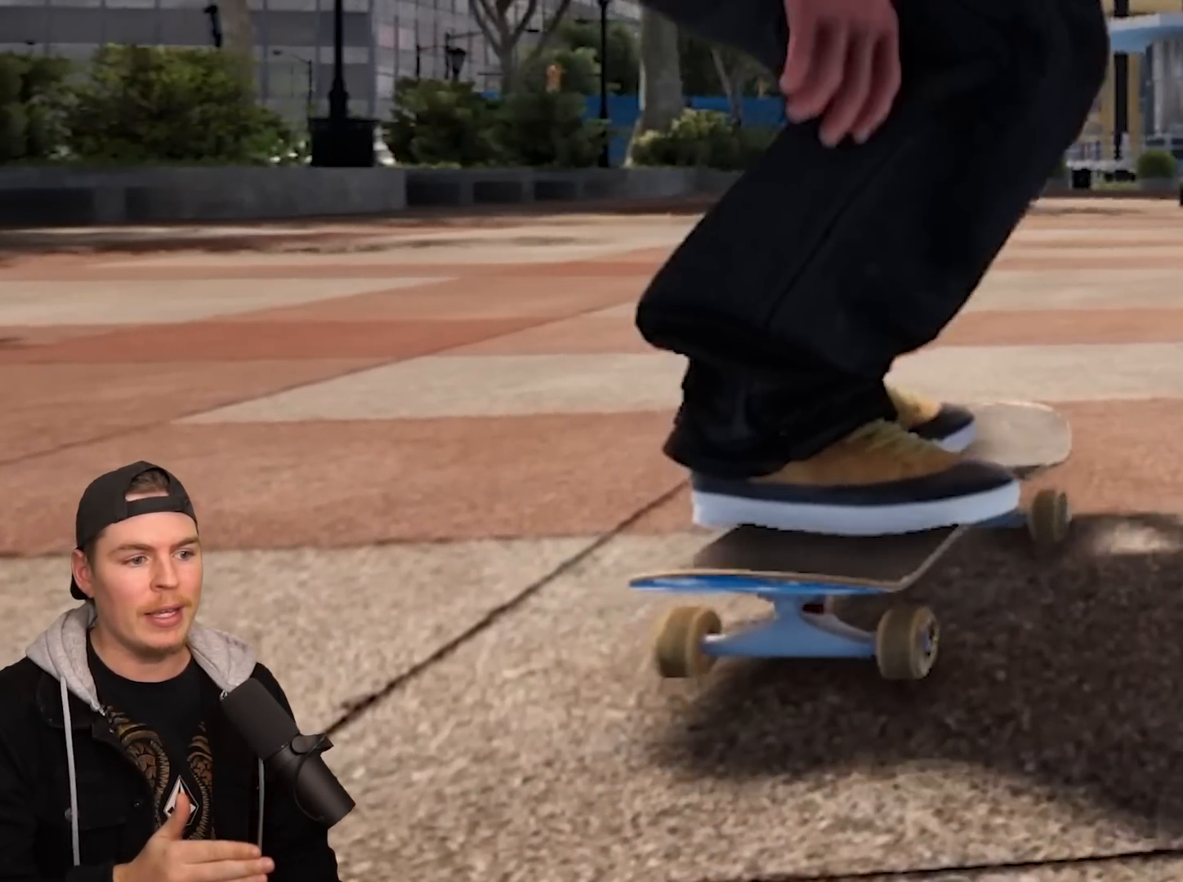
{"buttons": [], "left_stick": "left", "right_stick": "center", "events": []}
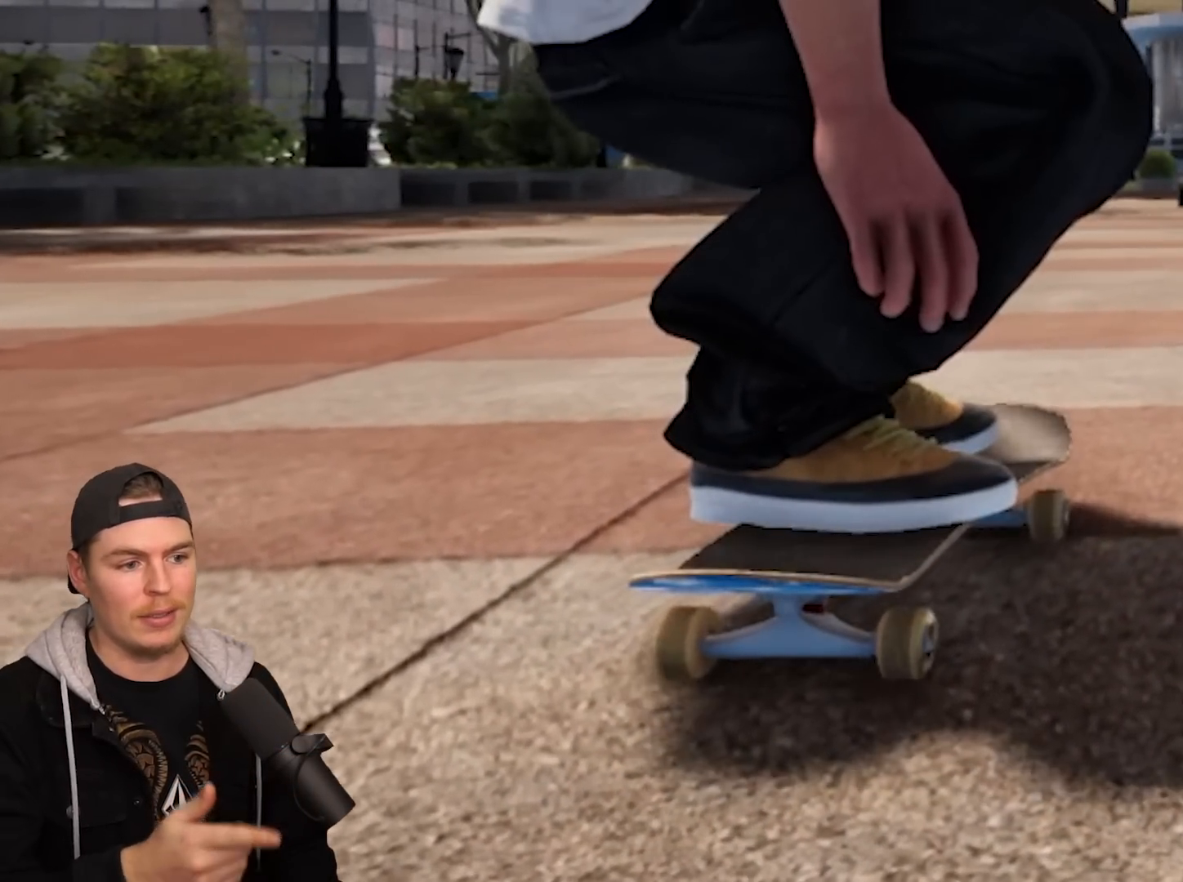
{"buttons": [], "left_stick": "left", "right_stick": "center", "events": []}
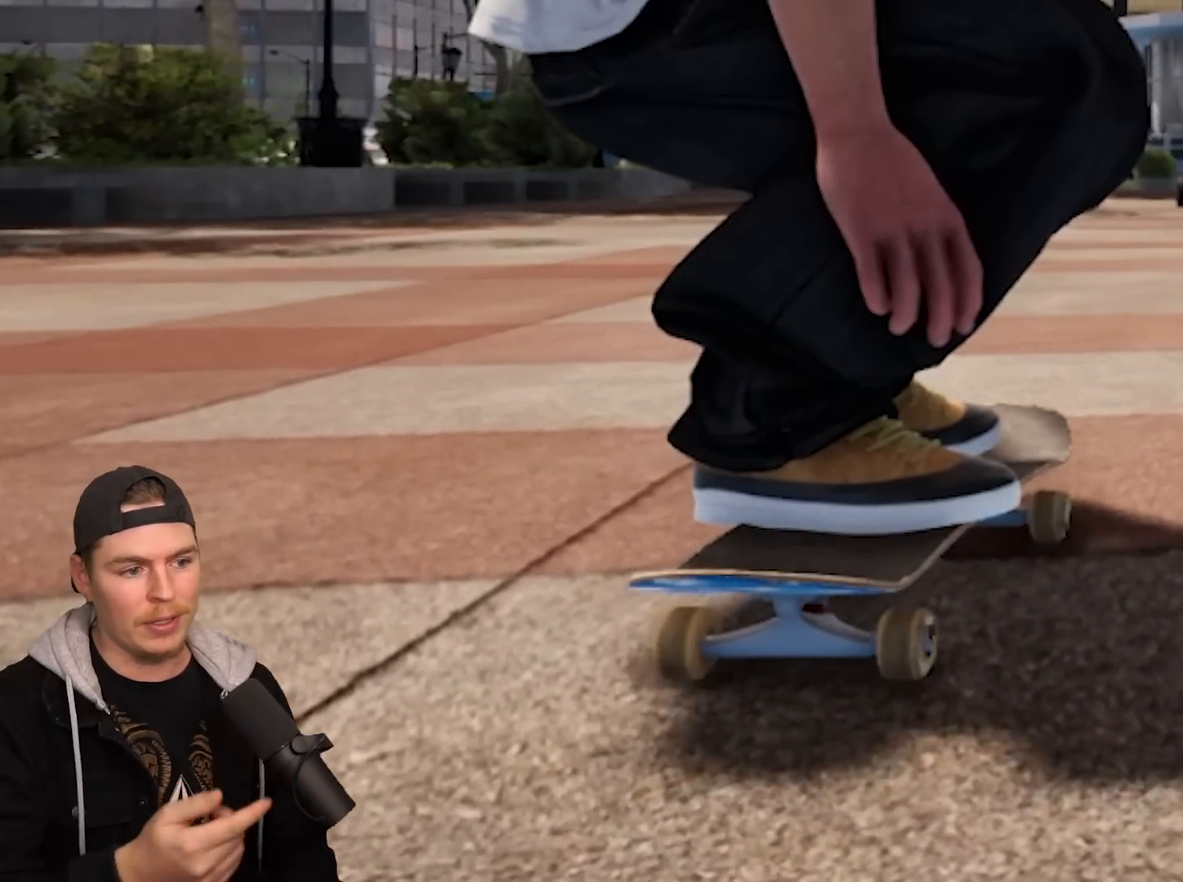
{"buttons": [], "left_stick": "left", "right_stick": "center", "events": [[150, "left_stick", "center"], [300, "left_stick", "left"]]}
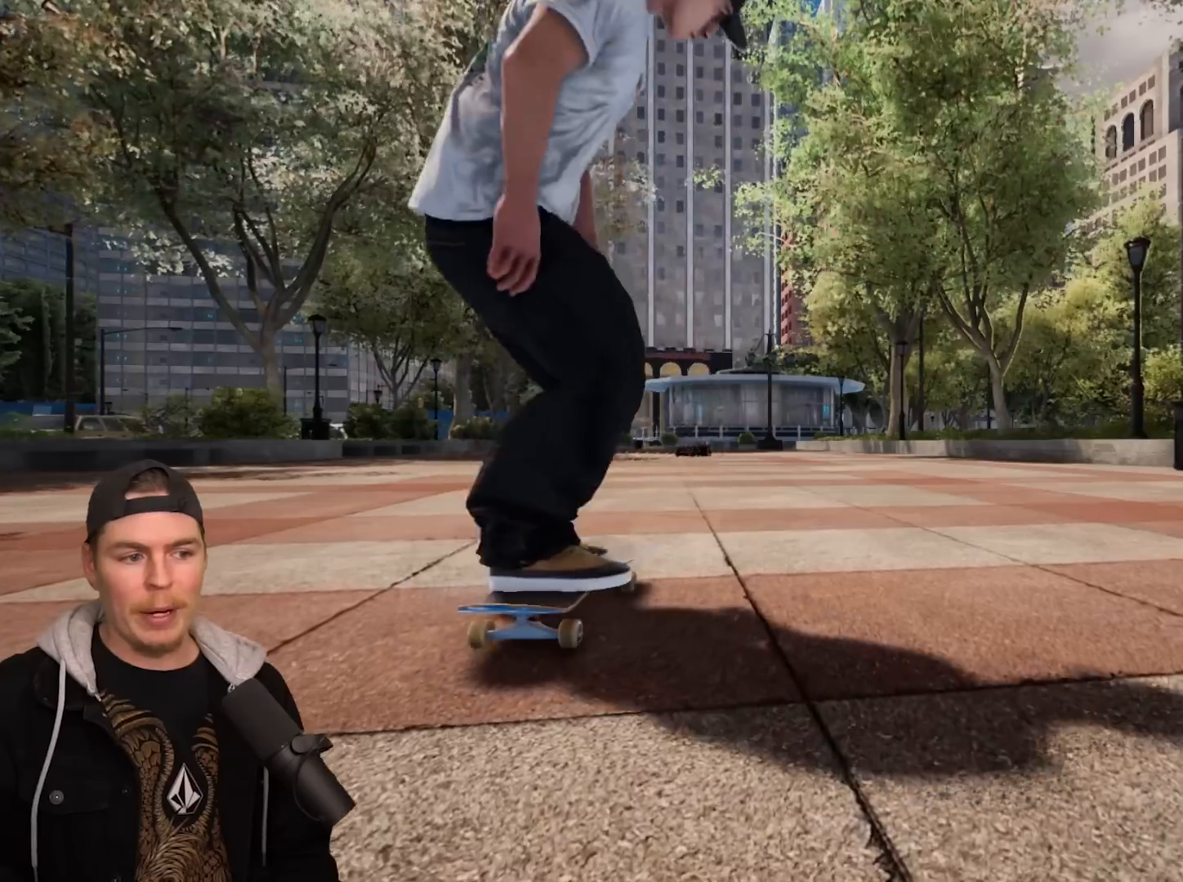
{"buttons": [], "left_stick": "left", "right_stick": "center", "events": []}
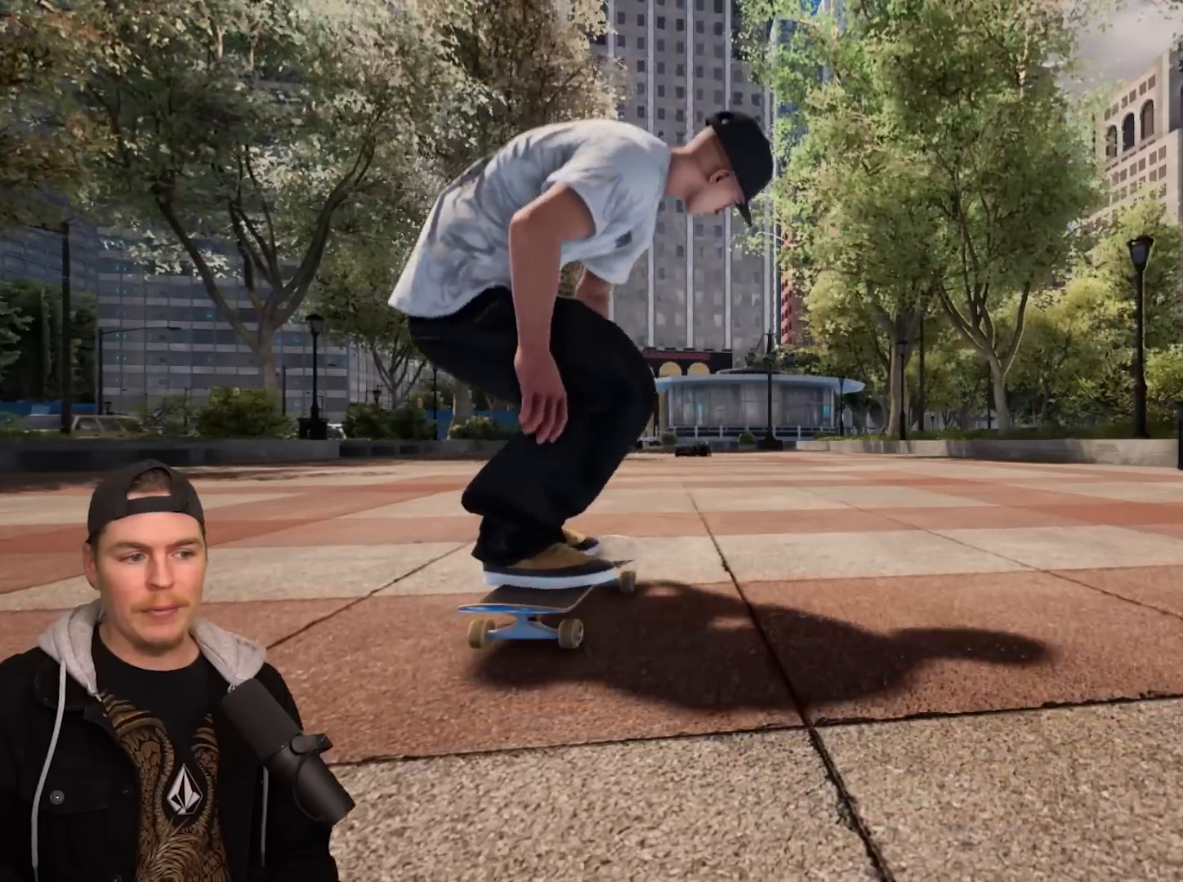
{"buttons": [], "left_stick": "right", "right_stick": "center", "events": [[133, "left_stick", "center"], [400, "left_stick", "right"]]}
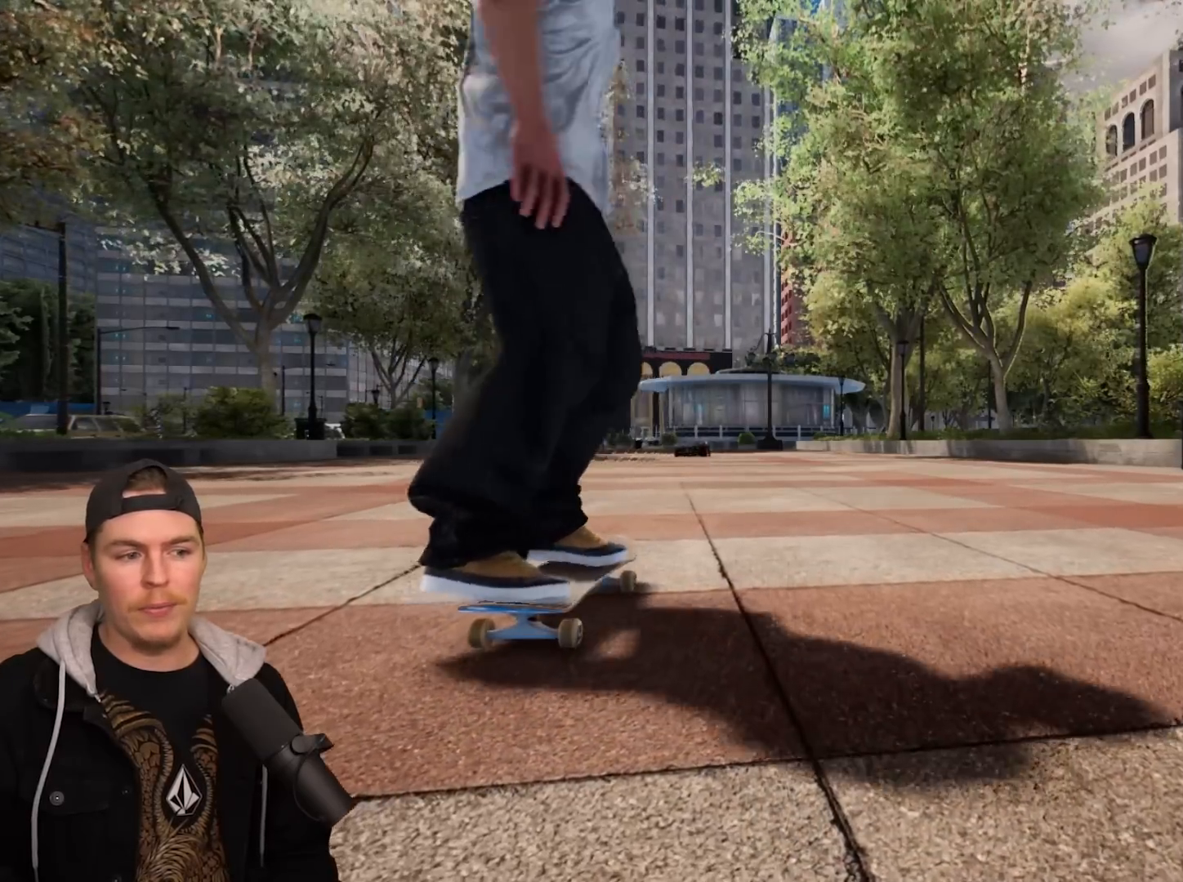
{"buttons": [], "left_stick": "right", "right_stick": "center", "events": []}
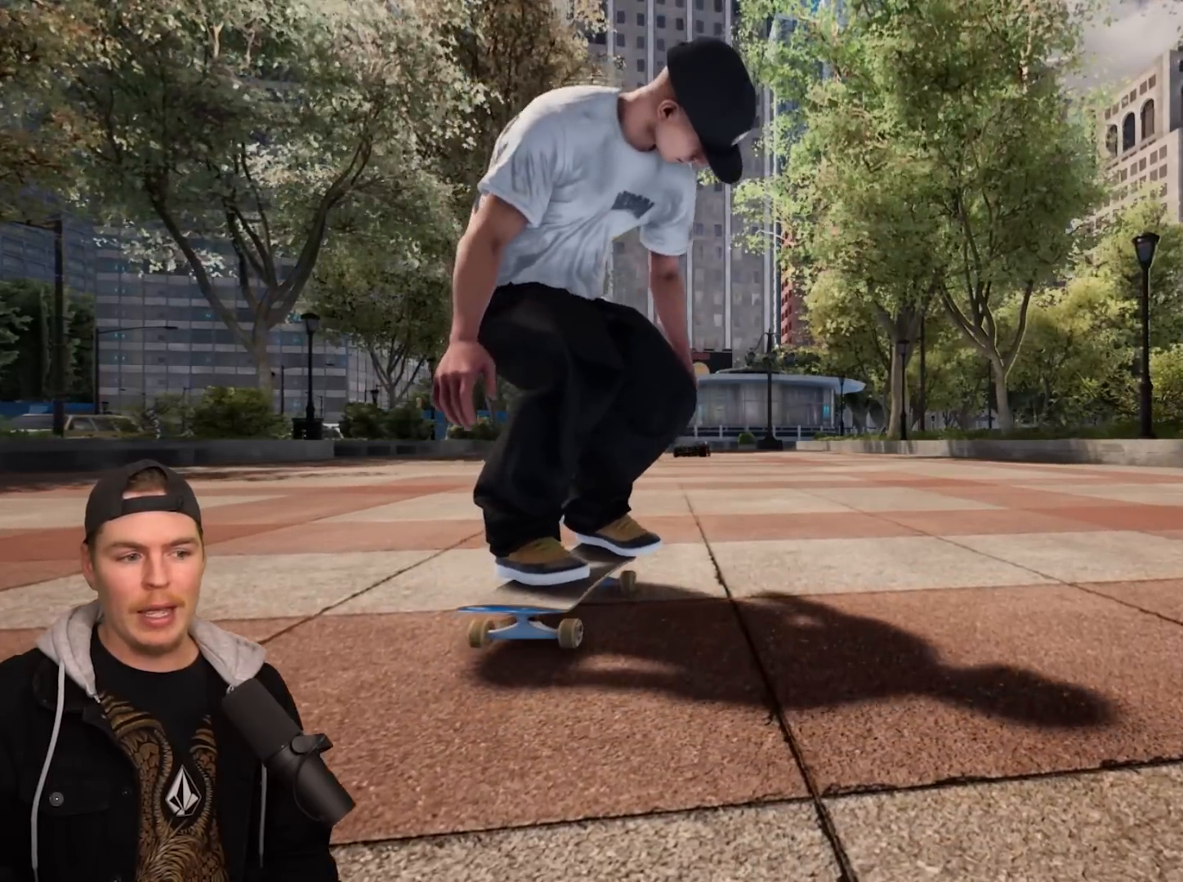
{"buttons": [], "left_stick": "center", "right_stick": "center", "events": [[300, "left_stick", "center"]]}
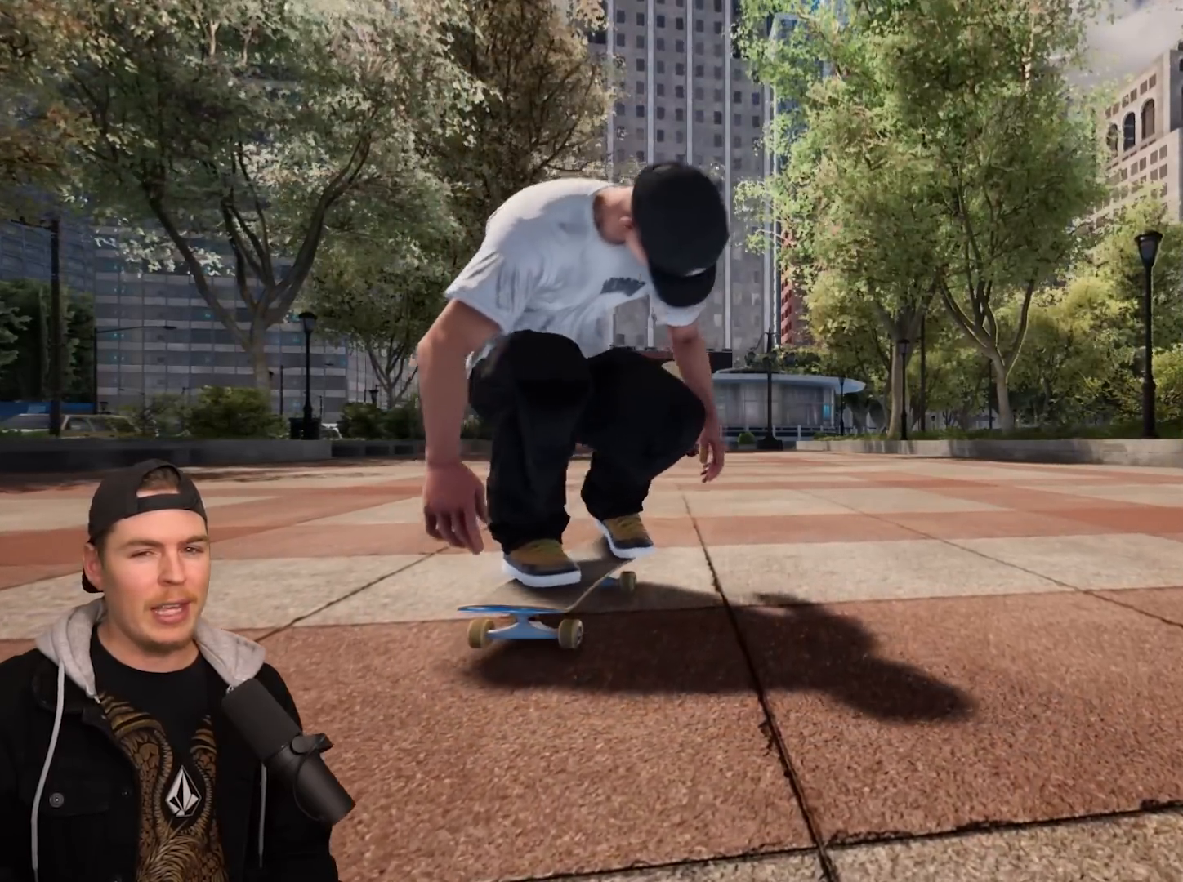
{"buttons": [], "left_stick": "left", "right_stick": "center", "events": [[133, "left_stick", "left"]]}
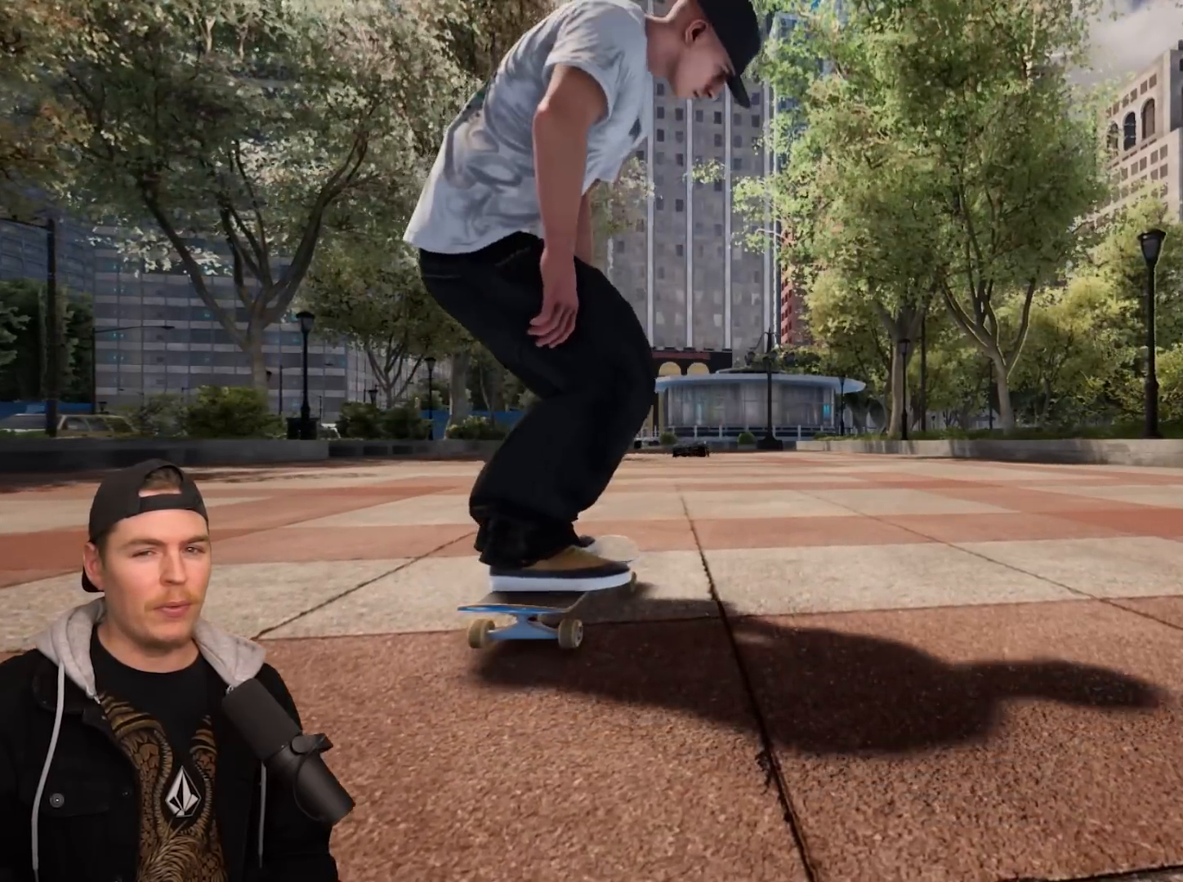
{"buttons": [], "left_stick": "left", "right_stick": "center", "events": []}
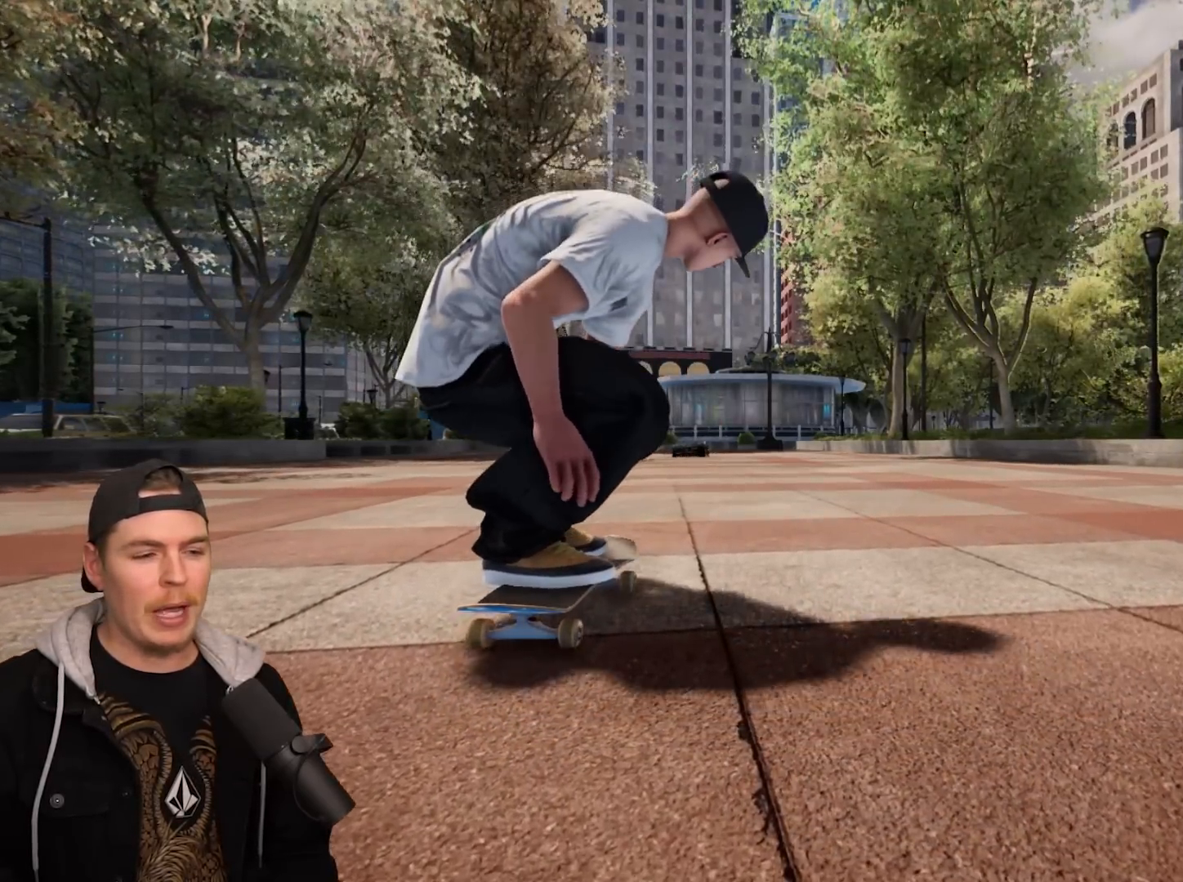
{"buttons": [], "left_stick": "center", "right_stick": "center", "events": [[417, "left_stick", "center"]]}
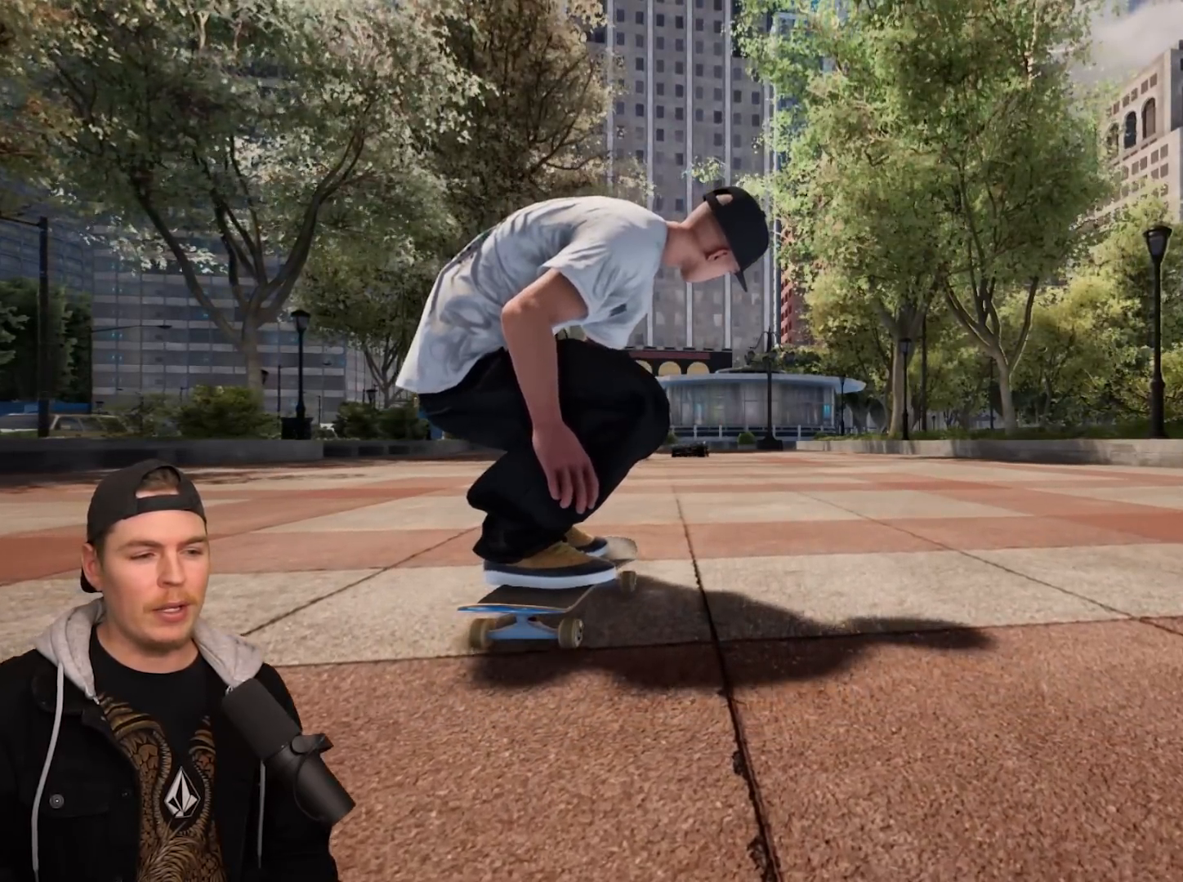
{"buttons": [], "left_stick": "right", "right_stick": "center", "events": [[133, "left_stick", "right"]]}
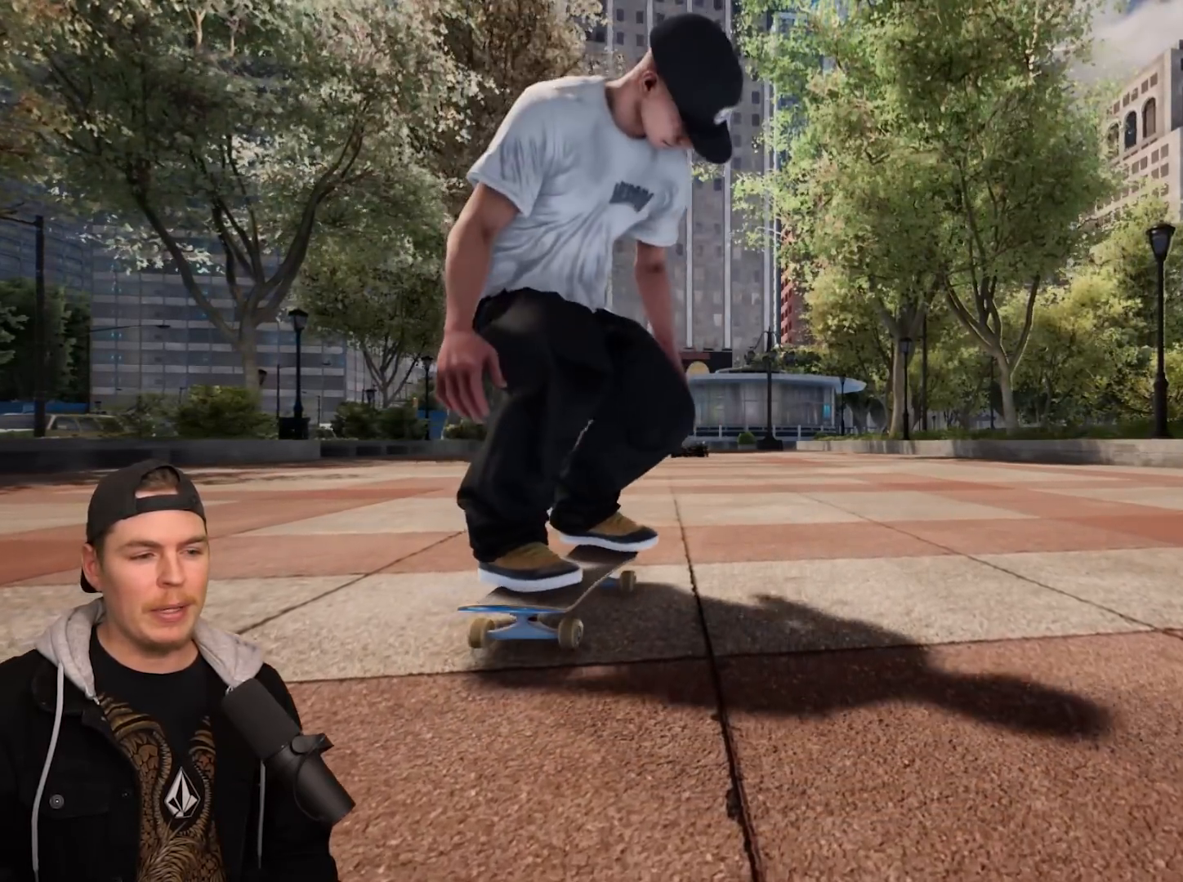
{"buttons": [], "left_stick": "left", "right_stick": "center", "events": [[283, "left_stick", "center"], [500, "left_stick", "left"]]}
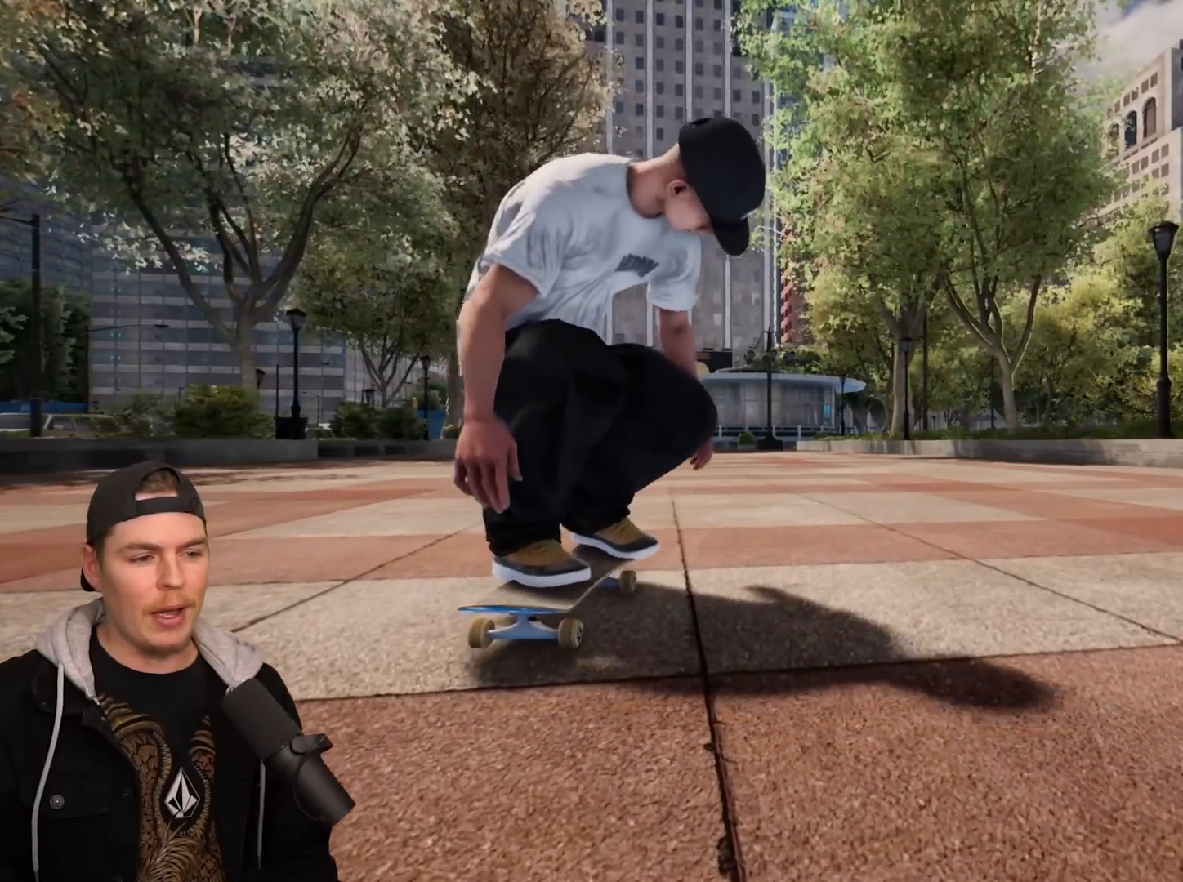
{"buttons": [], "left_stick": "center", "right_stick": "center", "events": [[433, "left_stick", "center"]]}
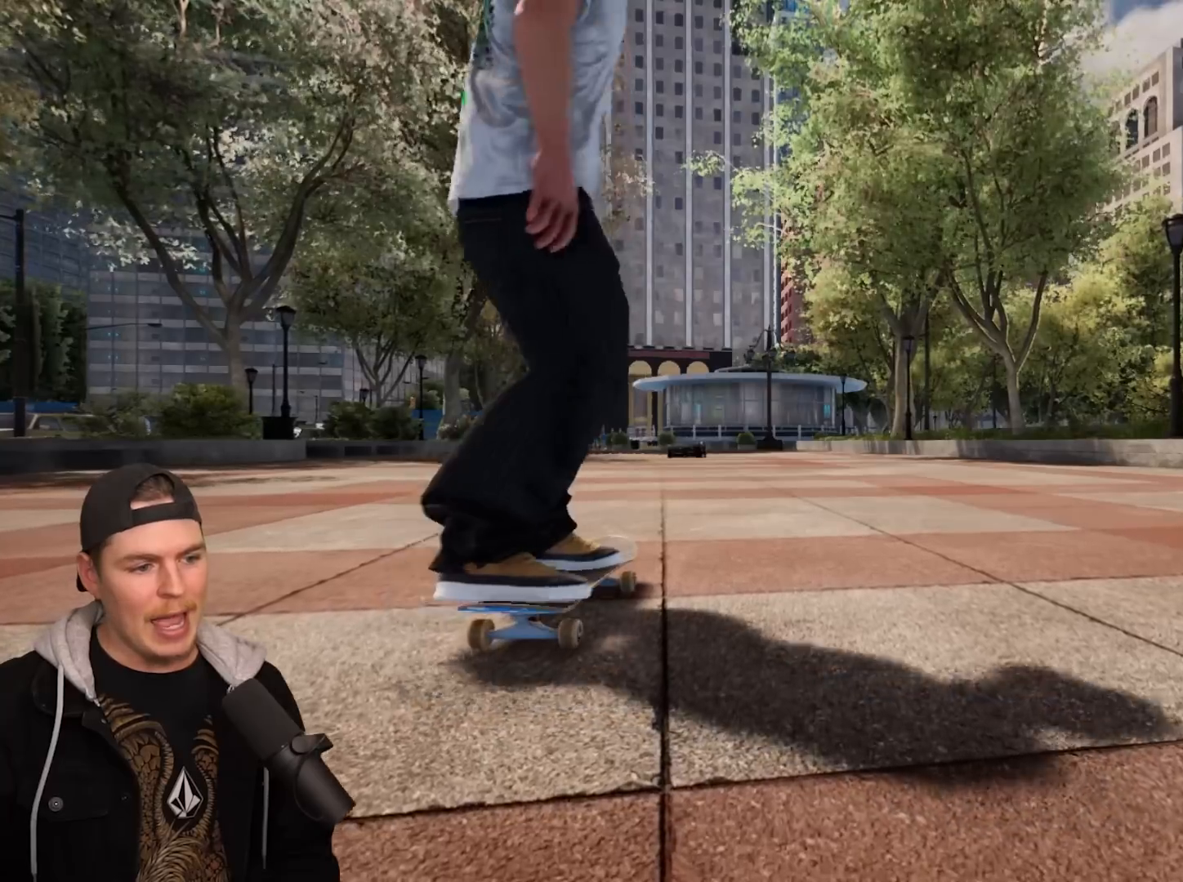
{"buttons": [], "left_stick": "up-left", "right_stick": "center", "events": [[217, "left_stick", "up-left"]]}
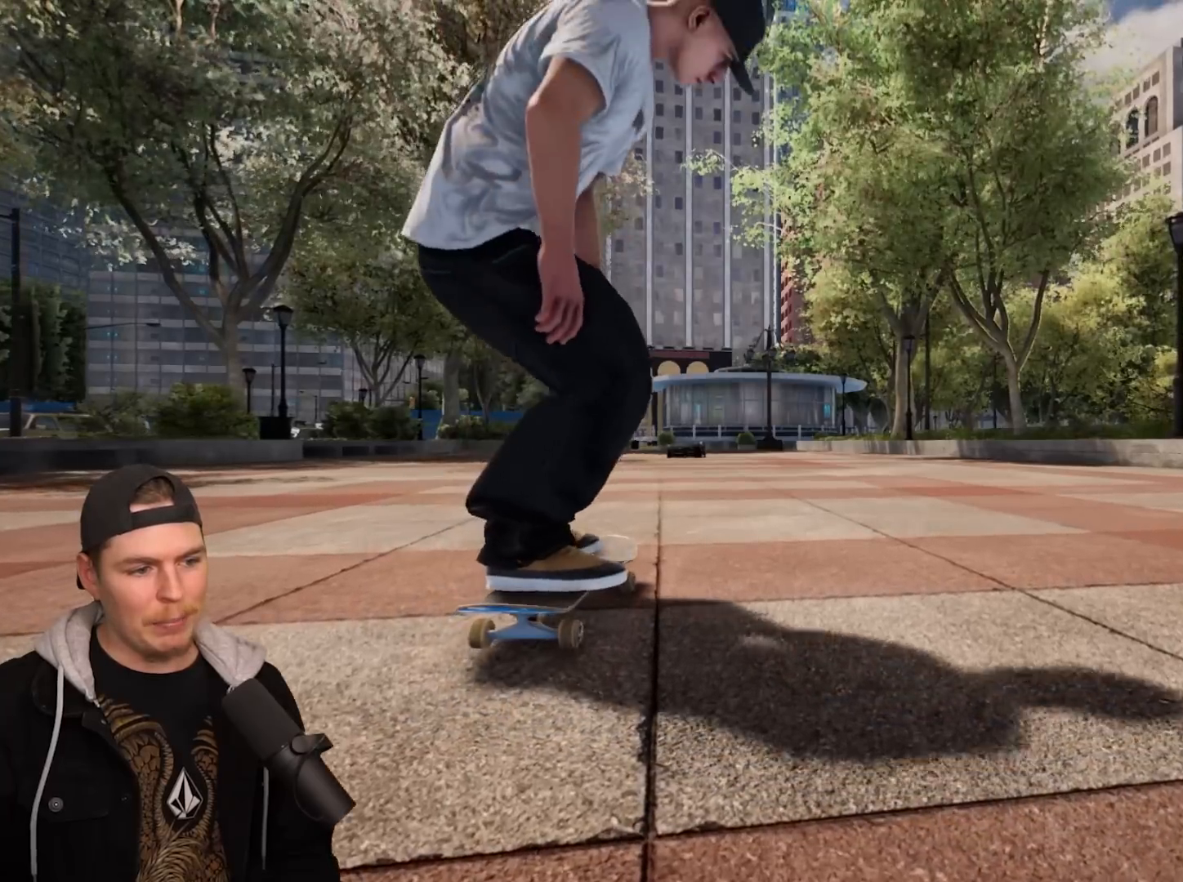
{"buttons": [], "left_stick": "up-right", "right_stick": "center", "events": [[200, "left_stick", "center"], [367, "left_stick", "up-right"]]}
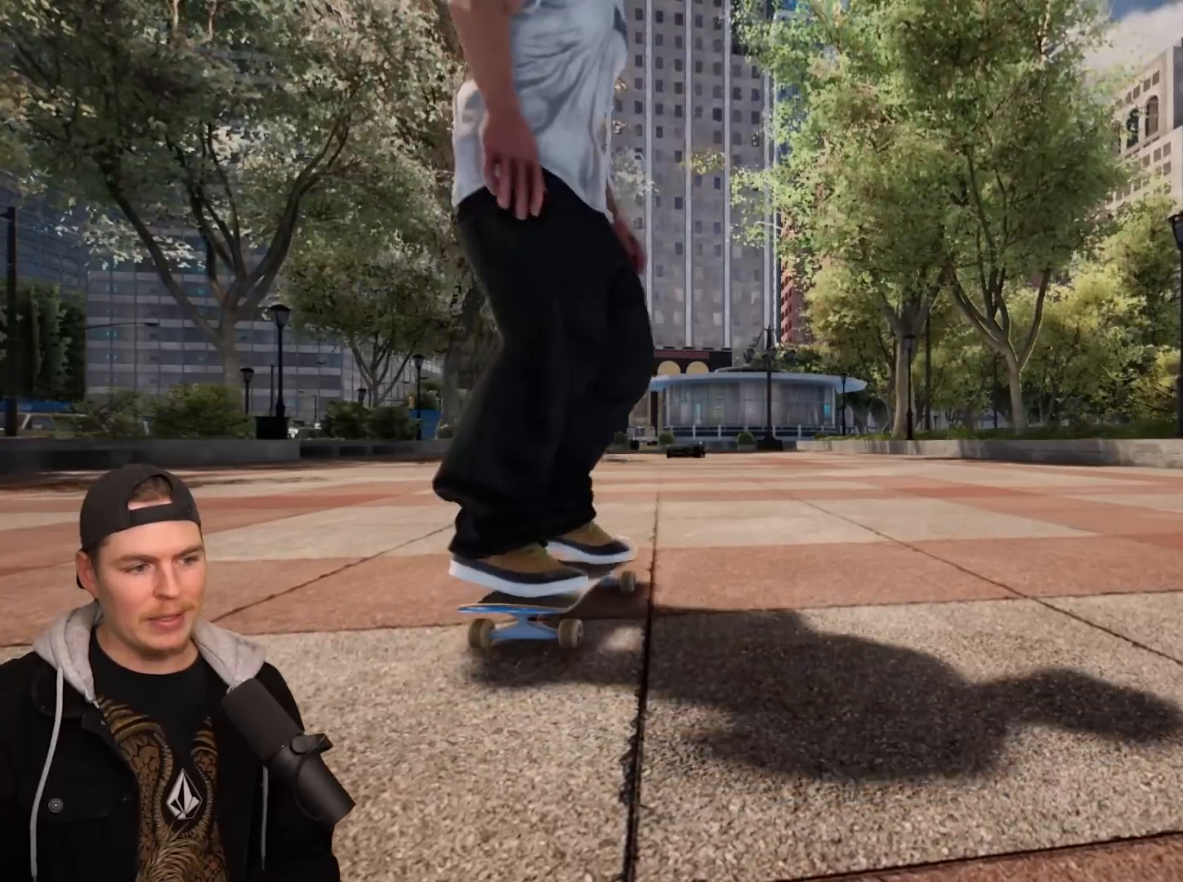
{"buttons": [], "left_stick": "center", "right_stick": "center", "events": [[267, "left_stick", "center"]]}
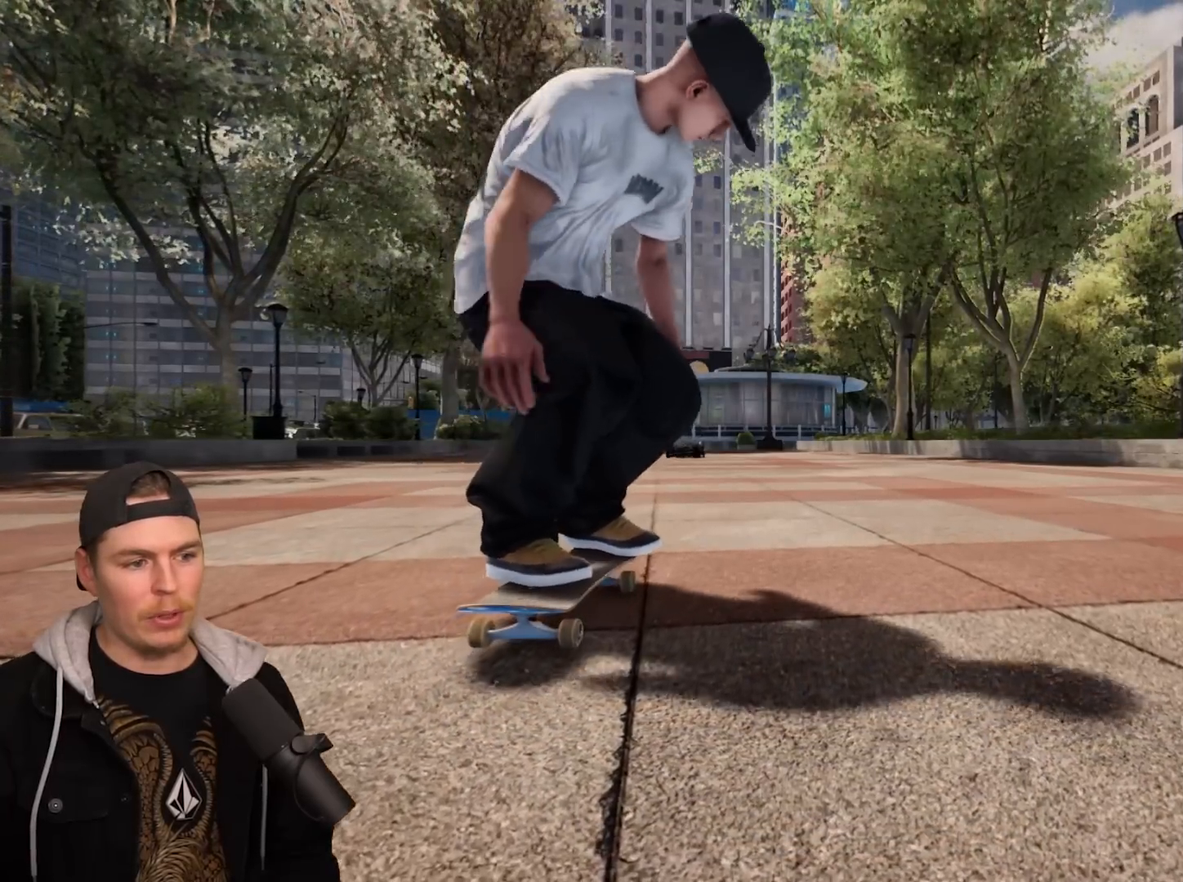
{"buttons": [], "left_stick": "up-right", "right_stick": "center", "events": [[100, "left_stick", "right"], [267, "left_stick", "up-right"]]}
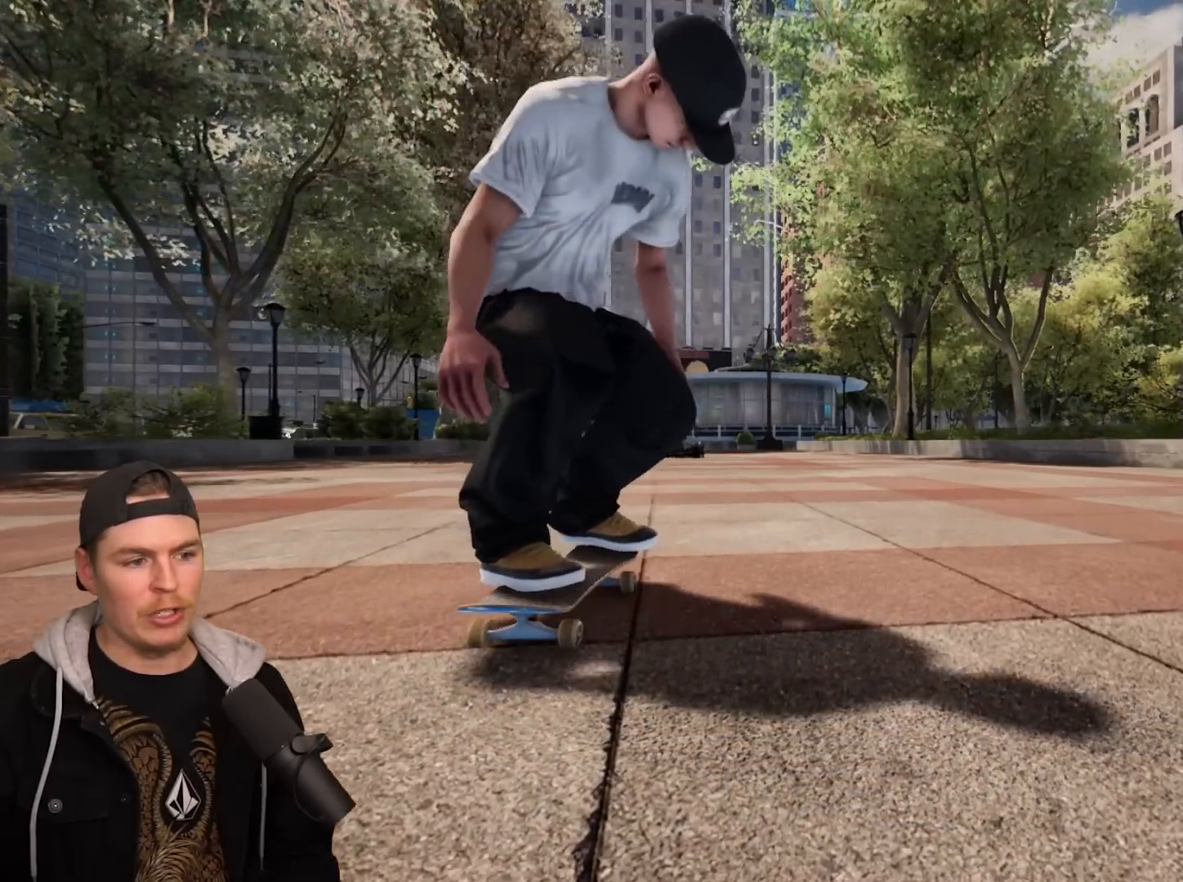
{"buttons": [], "left_stick": "center", "right_stick": "center", "events": [[283, "left_stick", "center"]]}
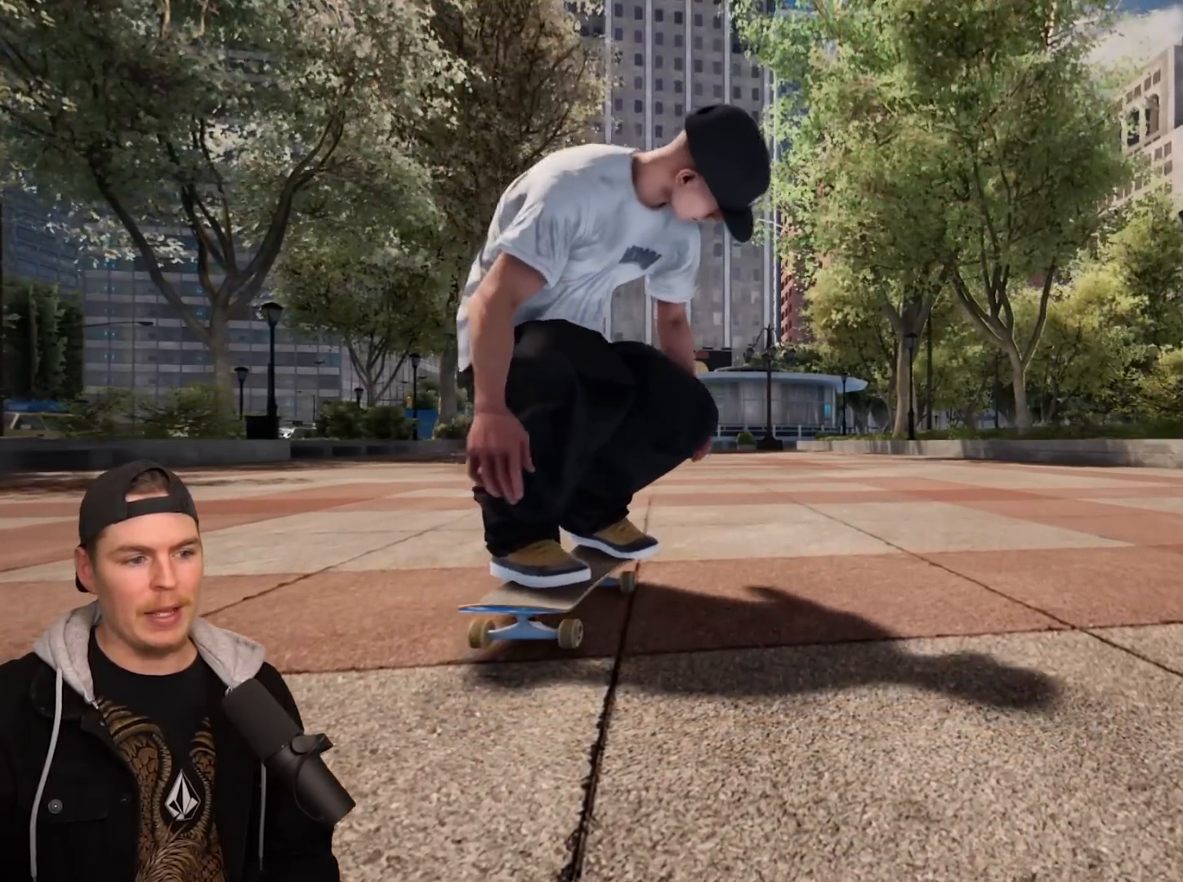
{"buttons": [], "left_stick": "center", "right_stick": "center", "events": []}
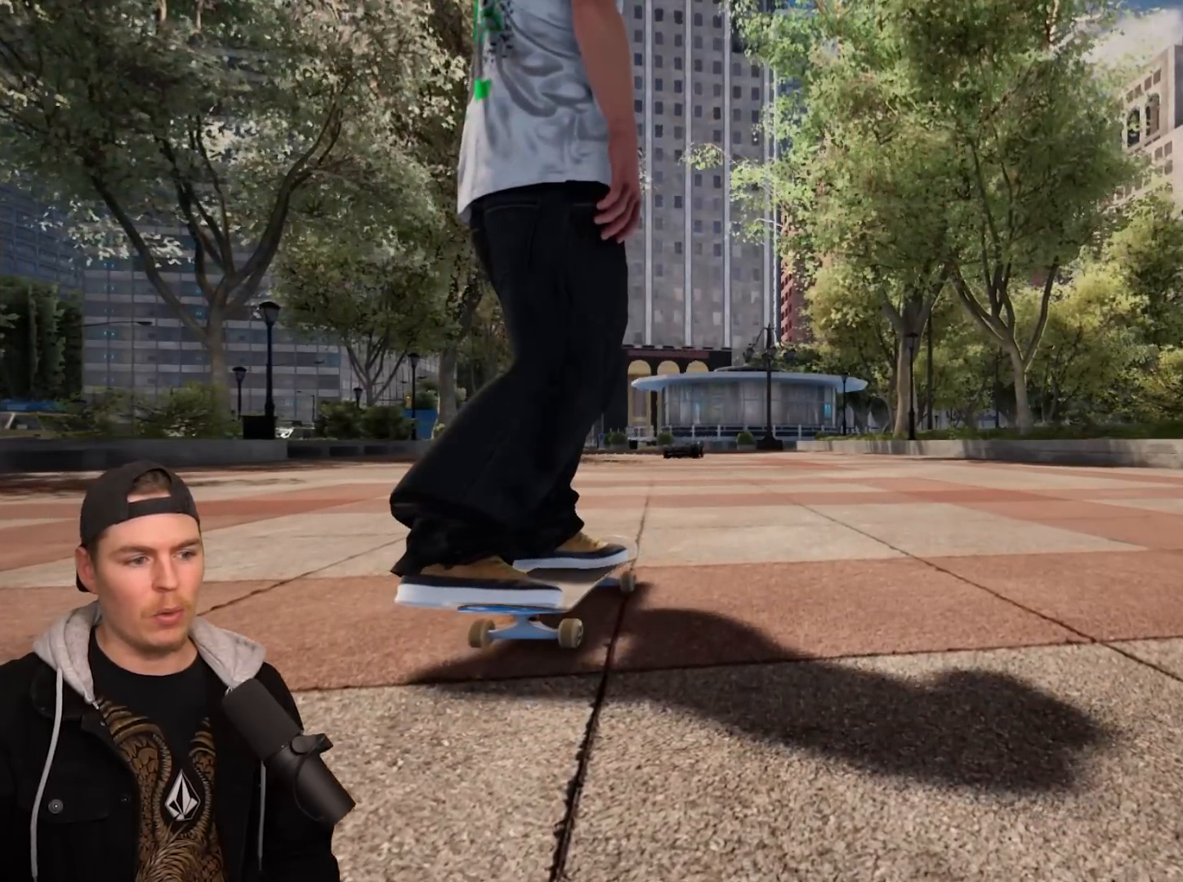
{"buttons": [], "left_stick": "center", "right_stick": "center", "events": []}